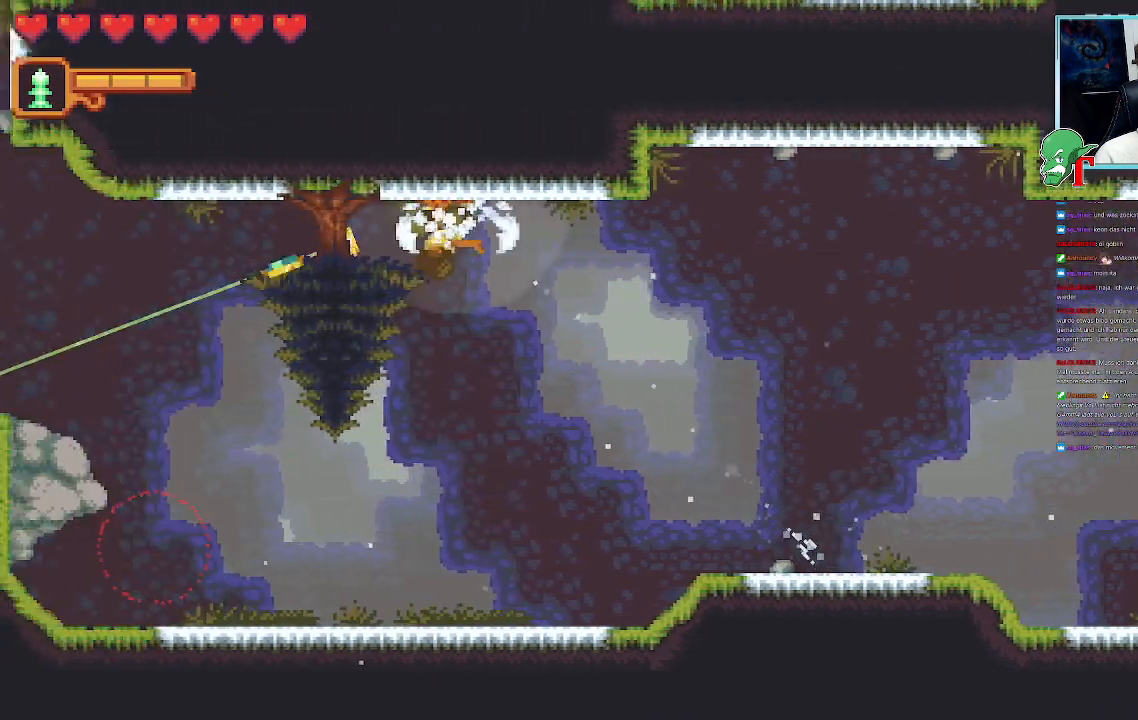
Gameplay with a controller (PlayStation layout); each line is a JSON object with the inputs held at the frame after it. "events" lists button and stick changes between this image and that frame as [ms after this image, input, new state], when the widget could be followed in between.
{"buttons": ["CROSS"], "left_stick": "down-left", "right_stick": "center", "events": [[67, "CROSS", "up"], [403, "CROSS", "down"]]}
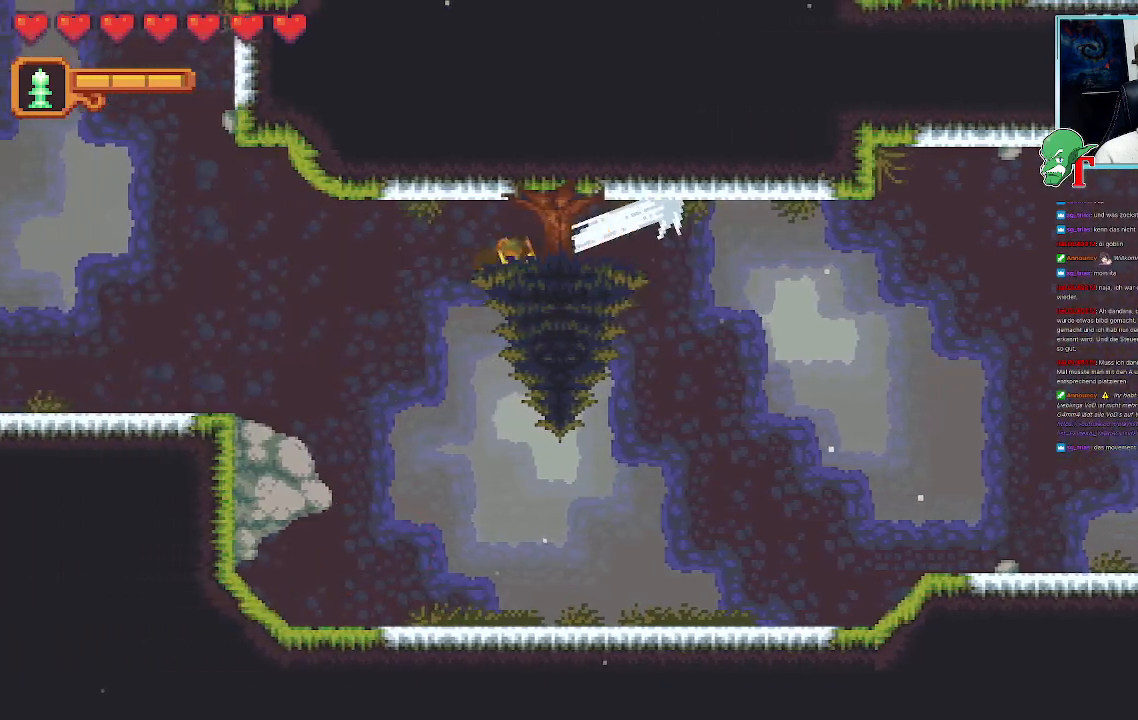
{"buttons": [], "left_stick": "up-left", "right_stick": "center", "events": [[84, "left_stick", "up-left"], [118, "CROSS", "up"]]}
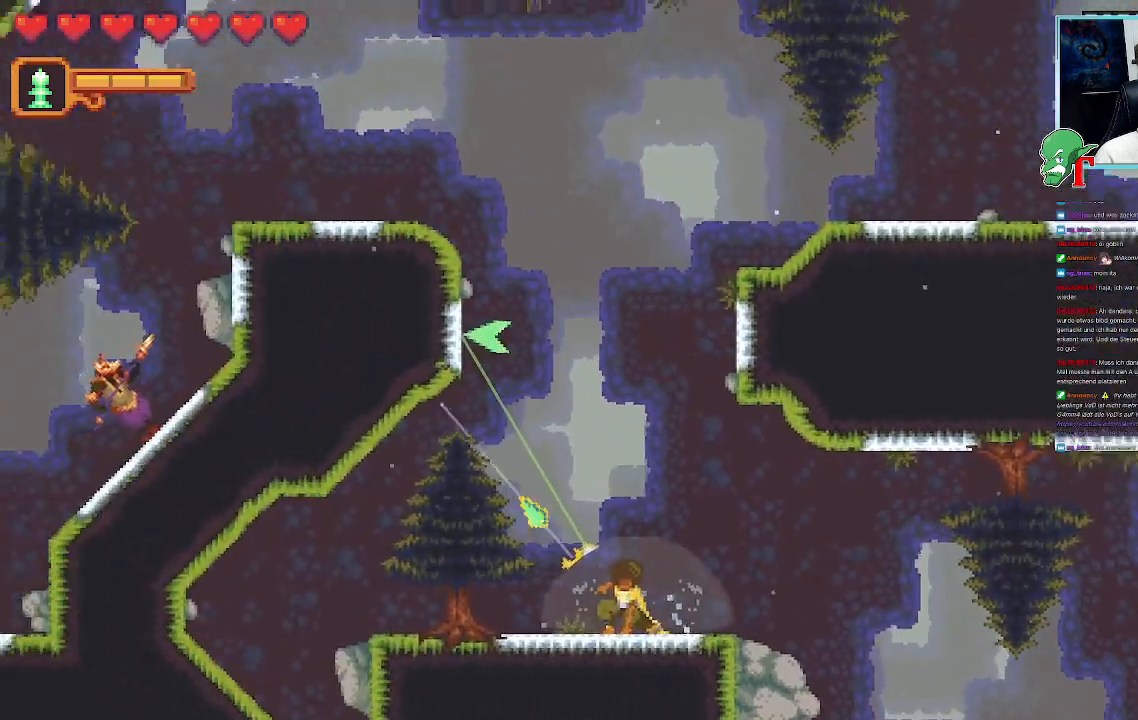
{"buttons": [], "left_stick": "left", "right_stick": "center", "events": [[101, "left_stick", "left"], [218, "left_stick", "up-left"], [504, "left_stick", "left"]]}
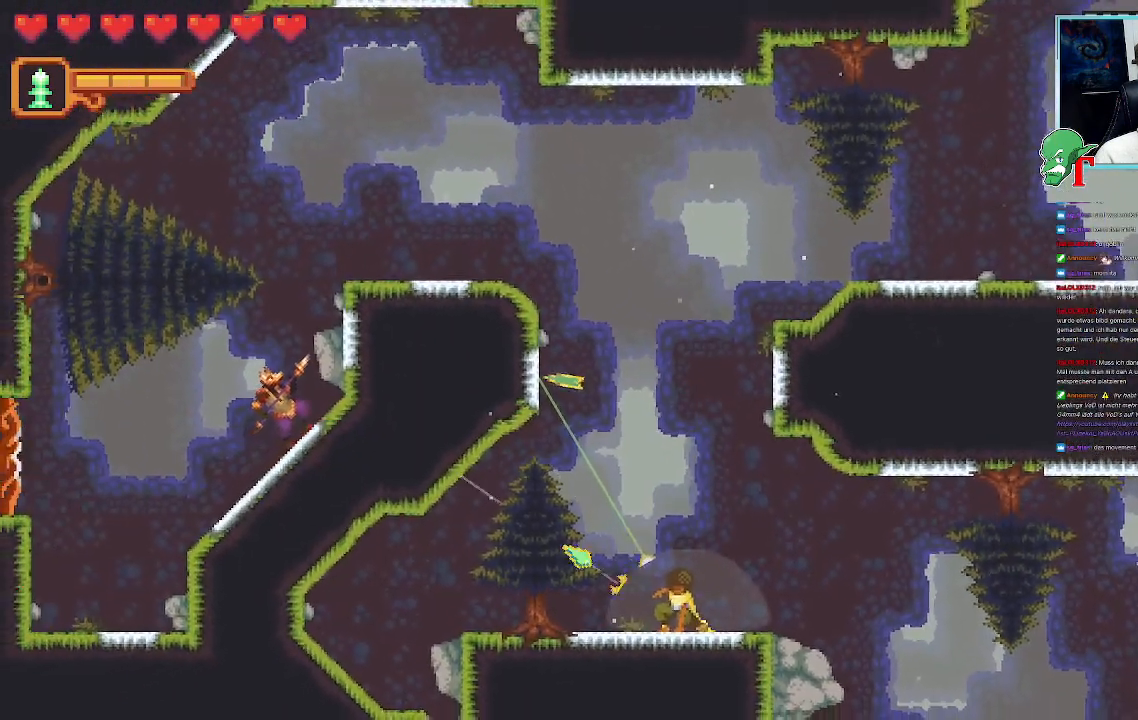
{"buttons": [], "left_stick": "up-left", "right_stick": "center", "events": [[218, "left_stick", "up-left"]]}
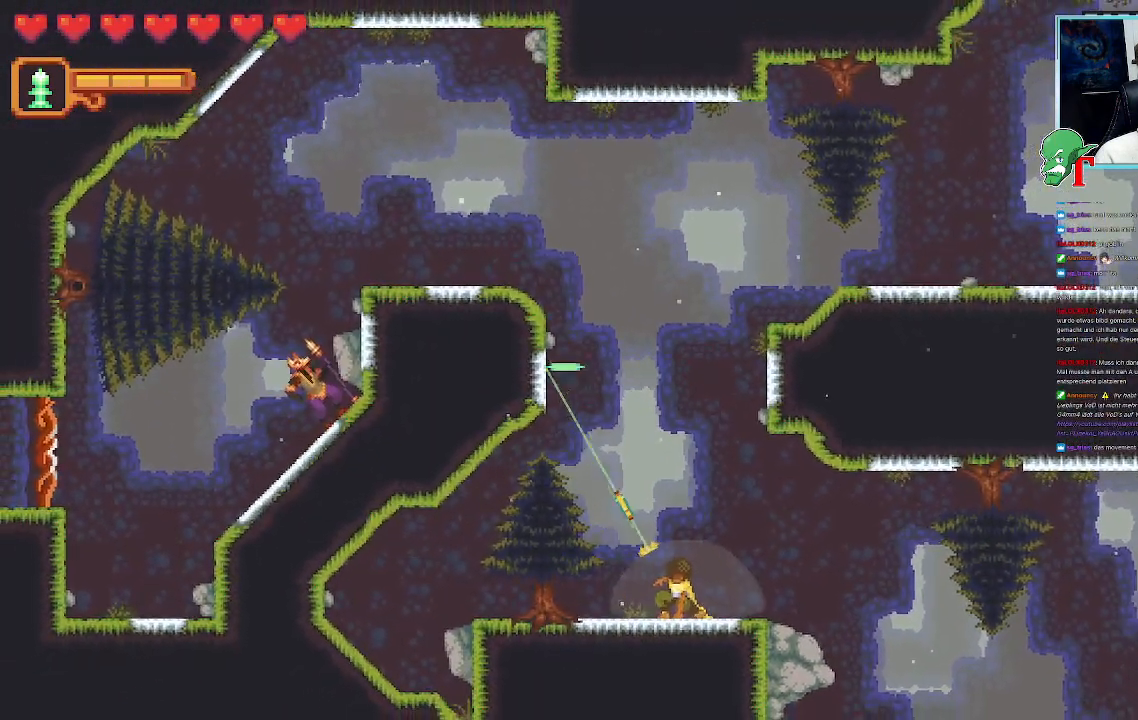
{"buttons": [], "left_stick": "up-right", "right_stick": "center", "events": [[51, "left_stick", "up"], [202, "left_stick", "up-right"]]}
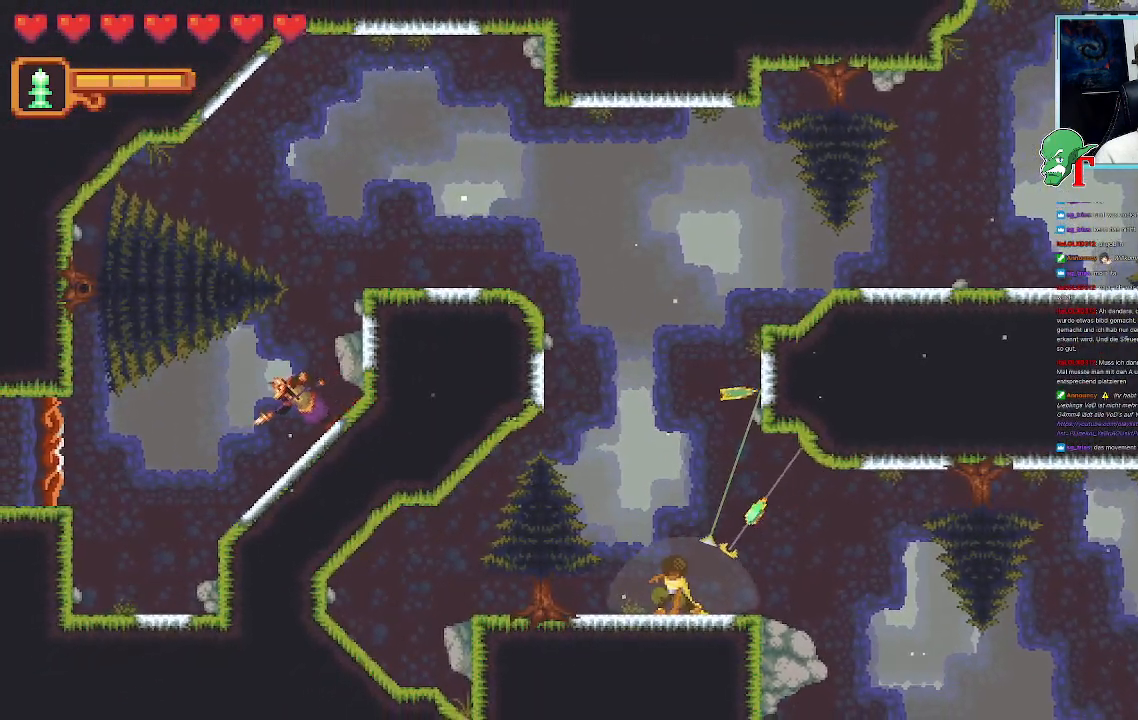
{"buttons": [], "left_stick": "up", "right_stick": "center", "events": [[185, "CROSS", "down"], [369, "CROSS", "up"], [453, "left_stick", "up"]]}
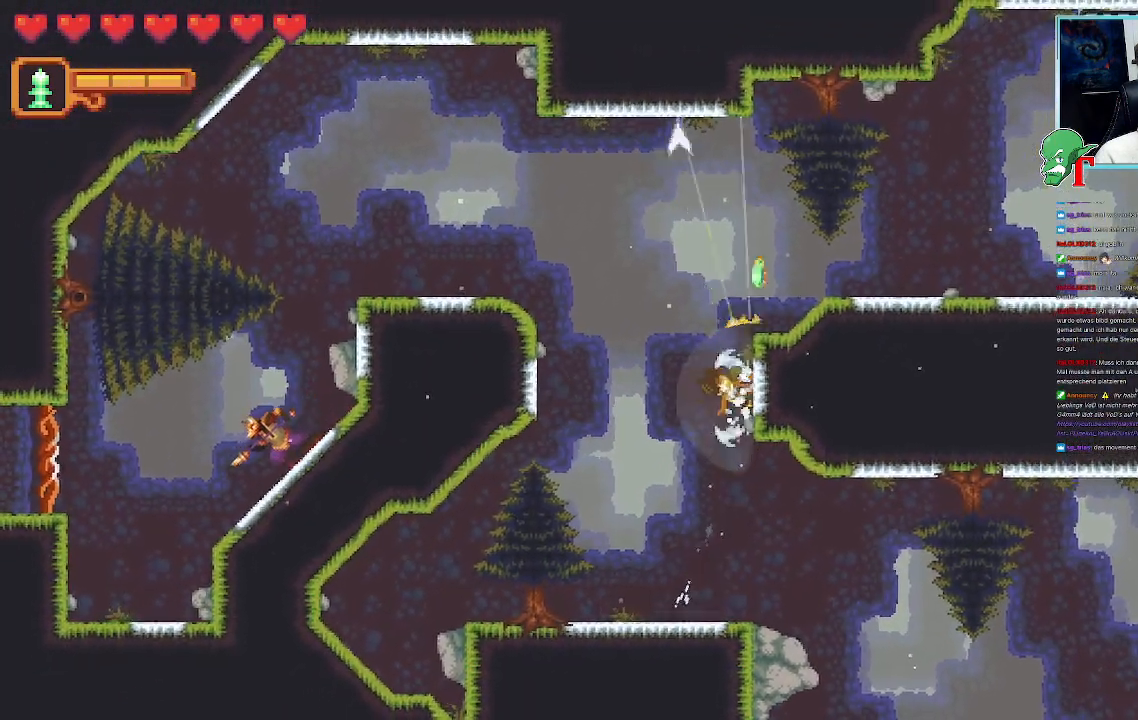
{"buttons": [], "left_stick": "up-right", "right_stick": "center", "events": [[134, "CROSS", "down"], [285, "CROSS", "up"], [319, "left_stick", "up-right"]]}
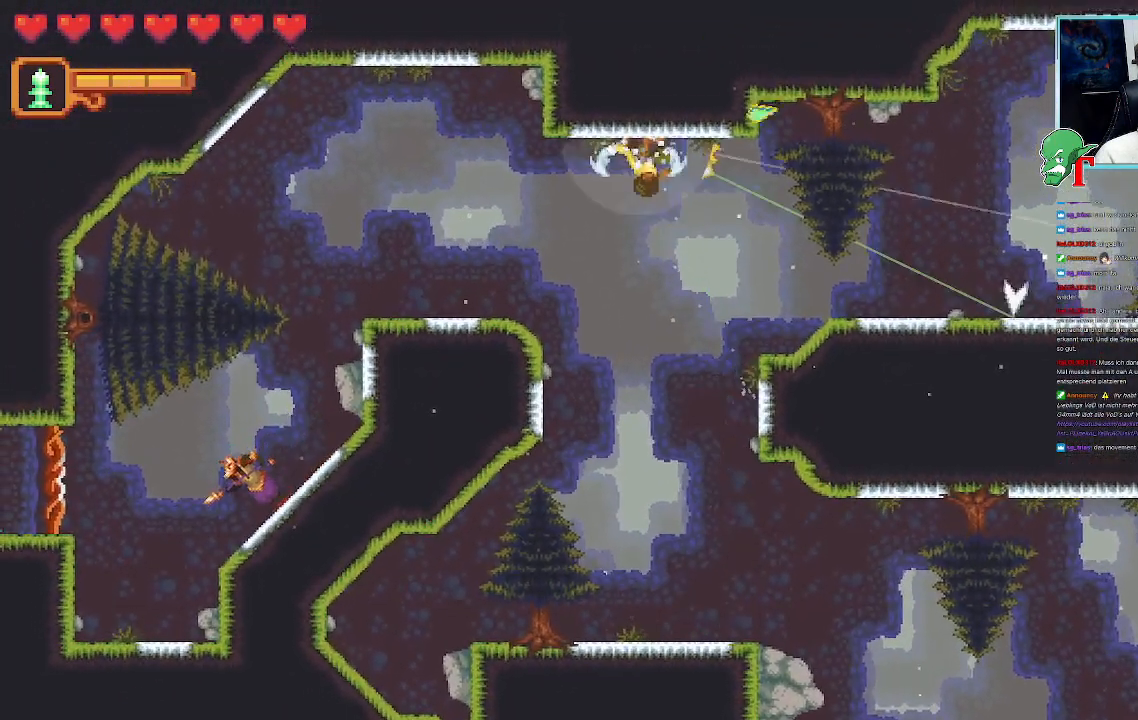
{"buttons": ["CROSS"], "left_stick": "up-right", "right_stick": "center", "events": [[33, "left_stick", "down-right"], [117, "CROSS", "down"], [302, "left_stick", "up-right"]]}
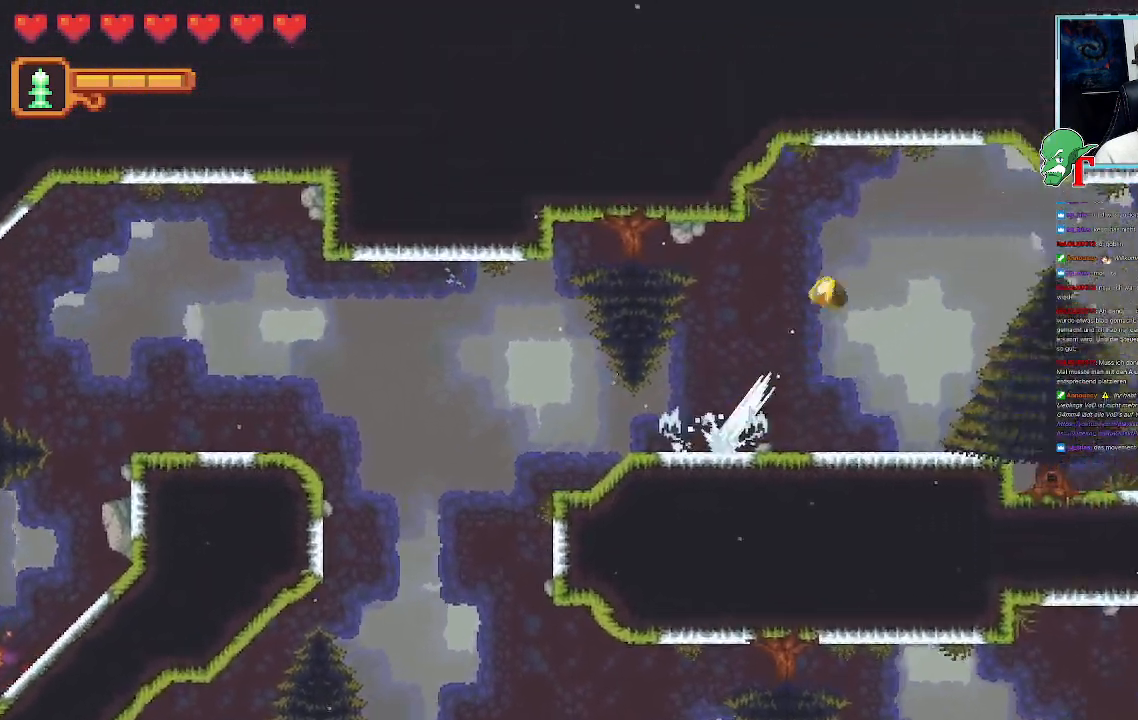
{"buttons": ["CROSS"], "left_stick": "up-right", "right_stick": "center", "events": [[135, "left_stick", "down-right"], [504, "left_stick", "up-right"]]}
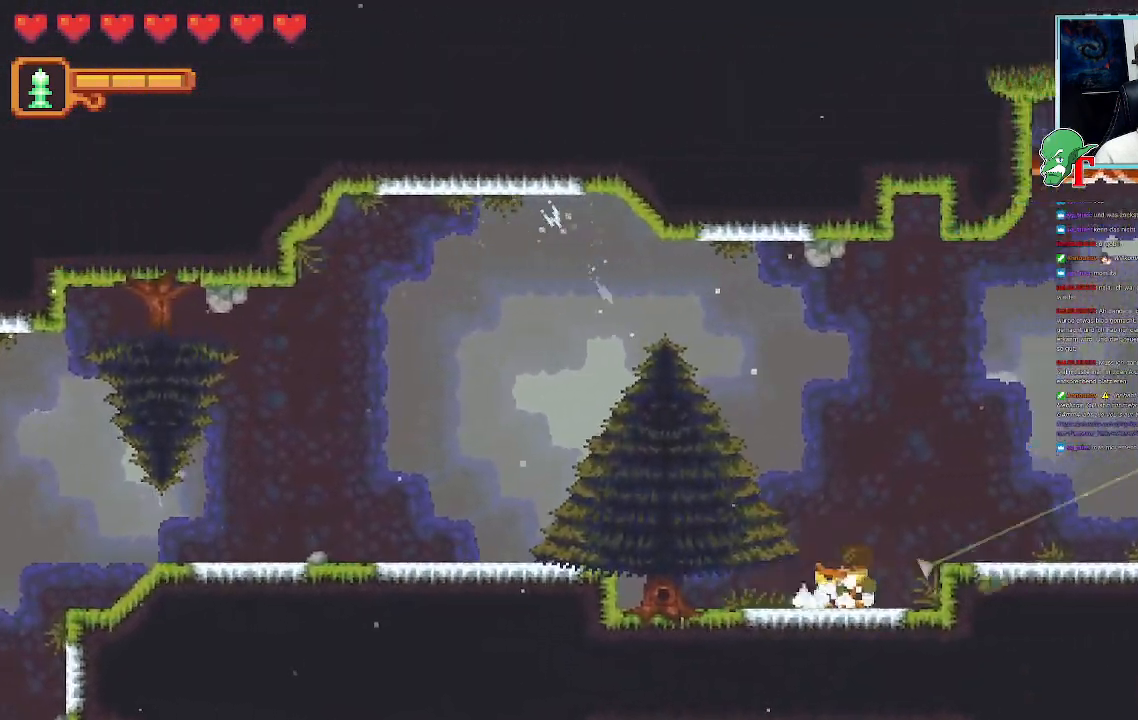
{"buttons": [], "left_stick": "right", "right_stick": "center", "events": [[252, "left_stick", "right"], [269, "CROSS", "up"]]}
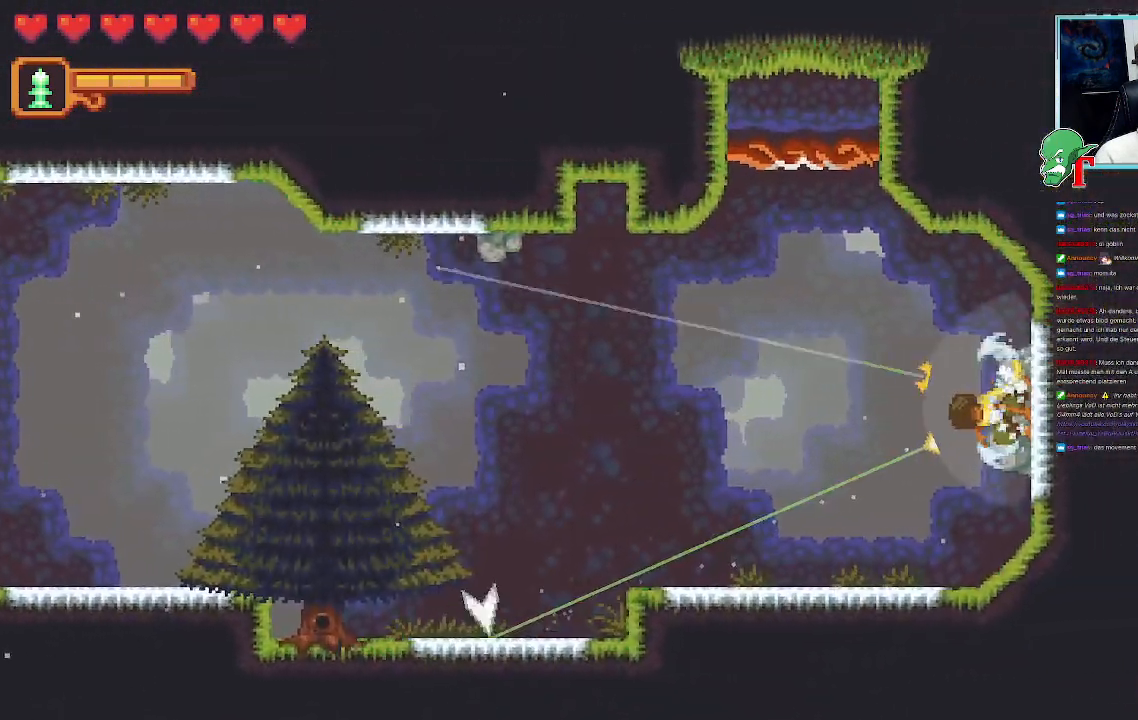
{"buttons": [], "left_stick": "center", "right_stick": "center", "events": [[84, "left_stick", "up"], [168, "left_stick", "center"]]}
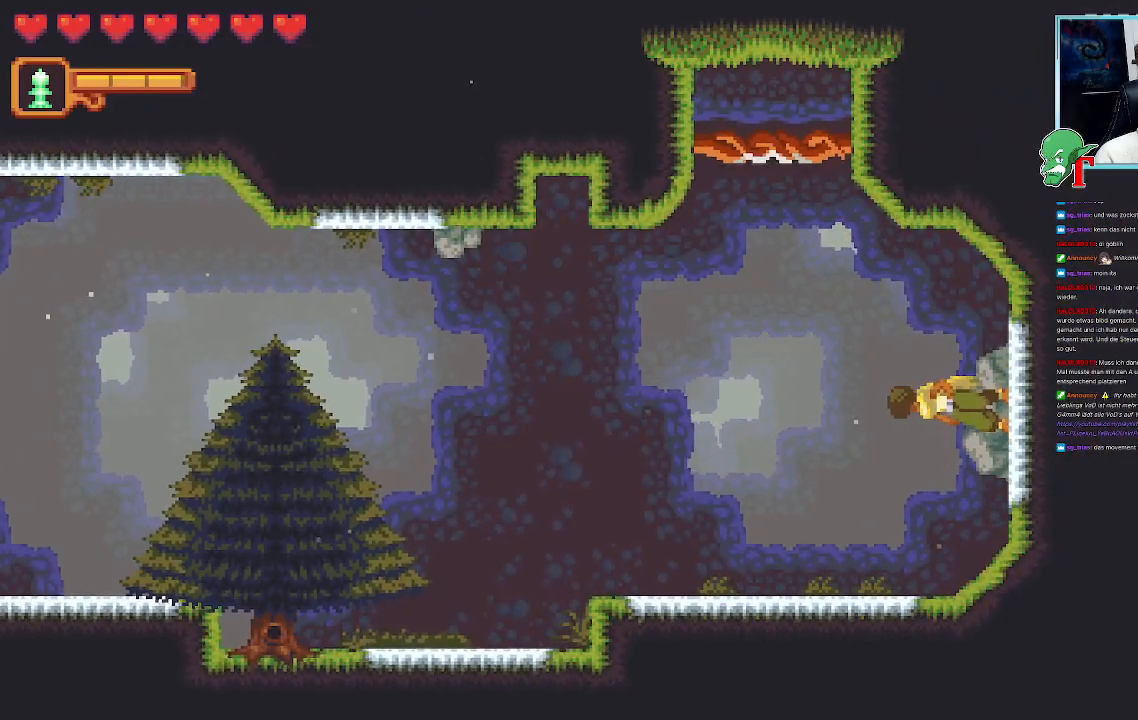
{"buttons": ["SELECT"], "left_stick": "center", "right_stick": "center", "events": [[84, "left_stick", "left"], [285, "left_stick", "center"], [470, "SELECT", "down"]]}
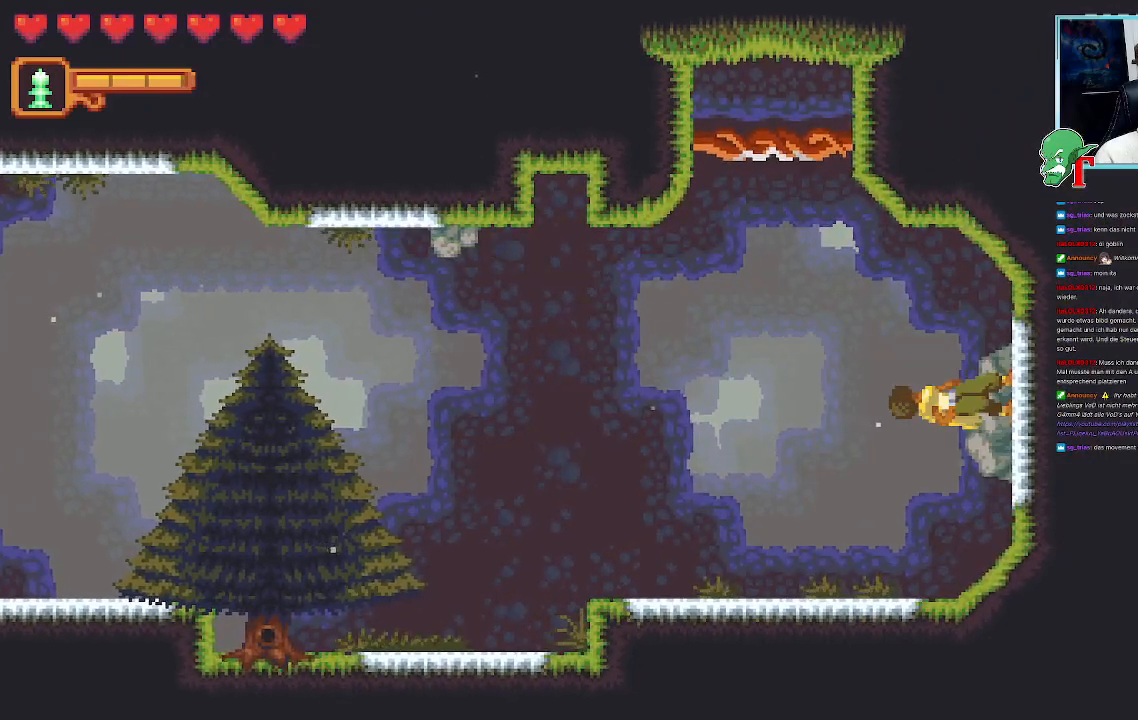
{"buttons": [], "left_stick": "center", "right_stick": "center", "events": [[117, "SELECT", "up"]]}
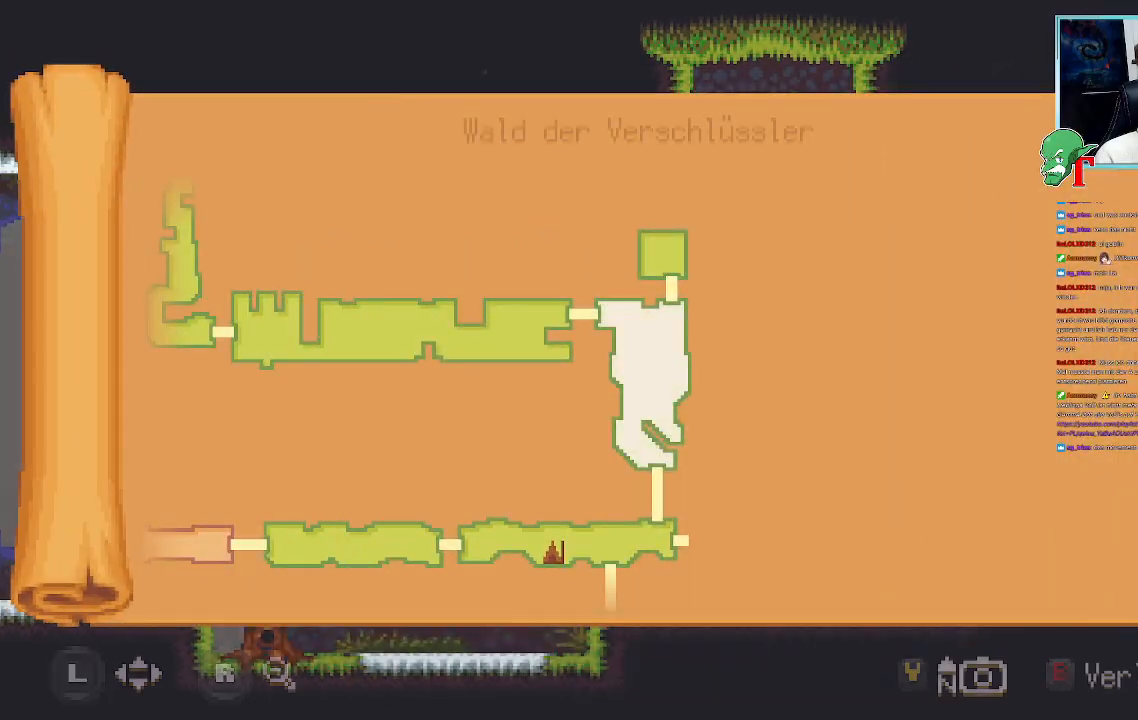
{"buttons": [], "left_stick": "center", "right_stick": "center", "events": []}
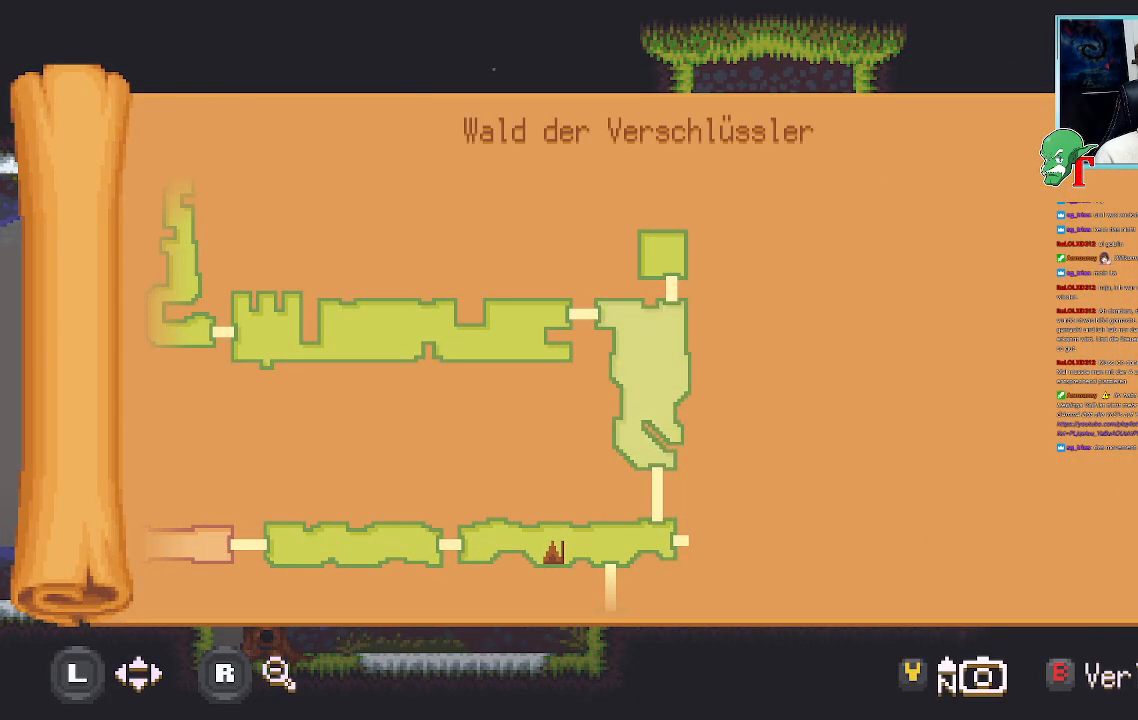
{"buttons": [], "left_stick": "center", "right_stick": "center", "events": []}
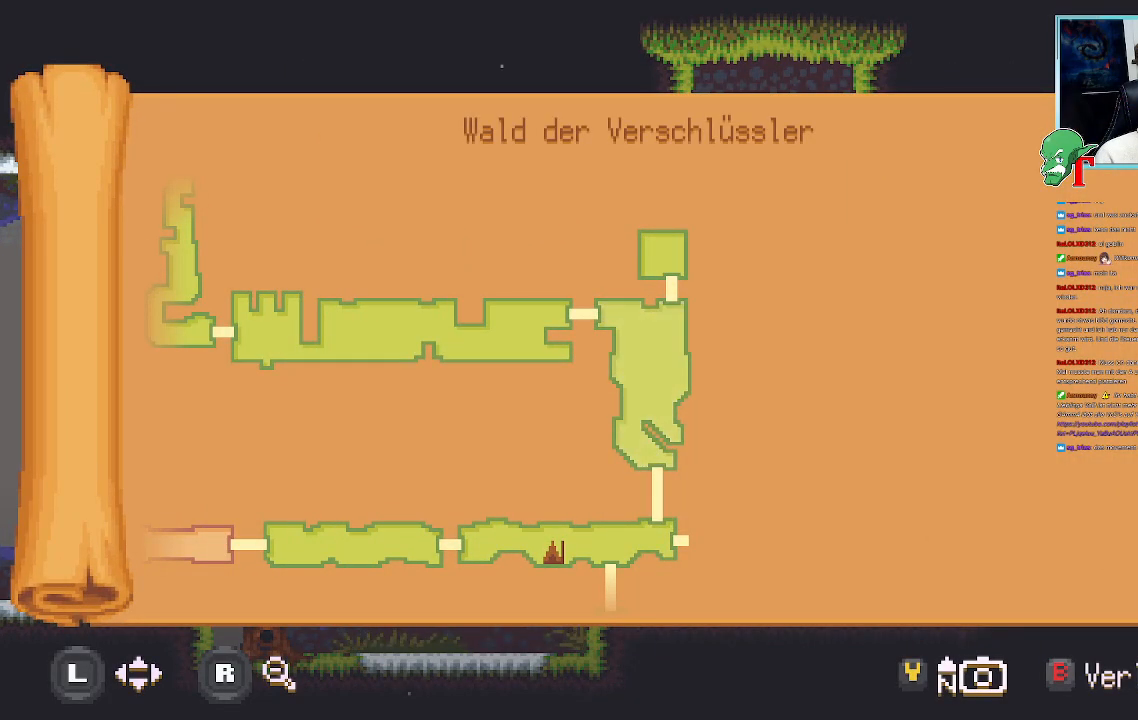
{"buttons": [], "left_stick": "center", "right_stick": "center", "events": []}
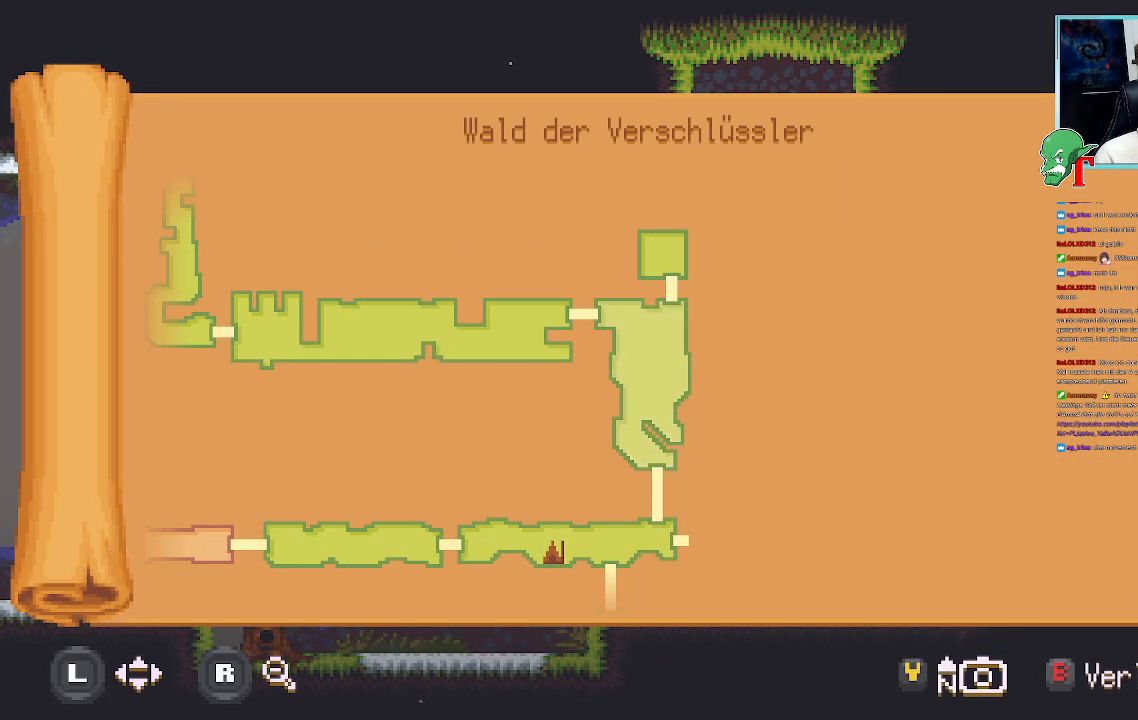
{"buttons": [], "left_stick": "center", "right_stick": "center", "events": [[17, "SELECT", "down"], [168, "SELECT", "up"]]}
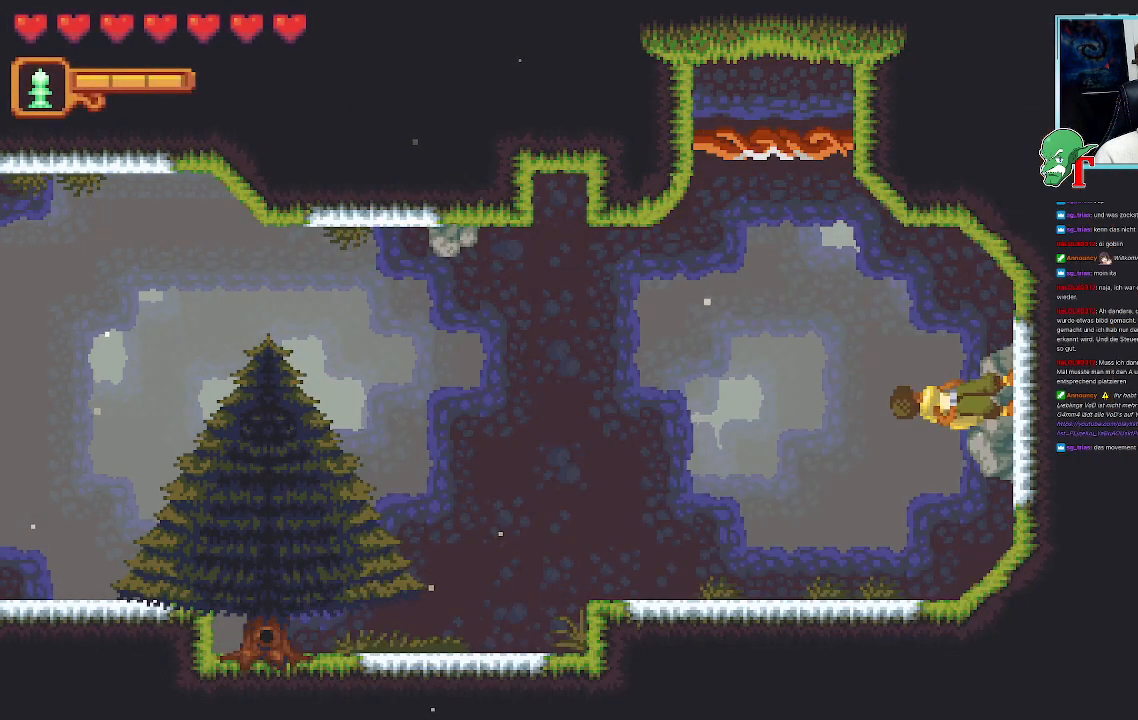
{"buttons": ["CROSS"], "left_stick": "up-left", "right_stick": "center", "events": [[151, "left_stick", "down-left"], [319, "left_stick", "up-left"], [403, "CROSS", "down"]]}
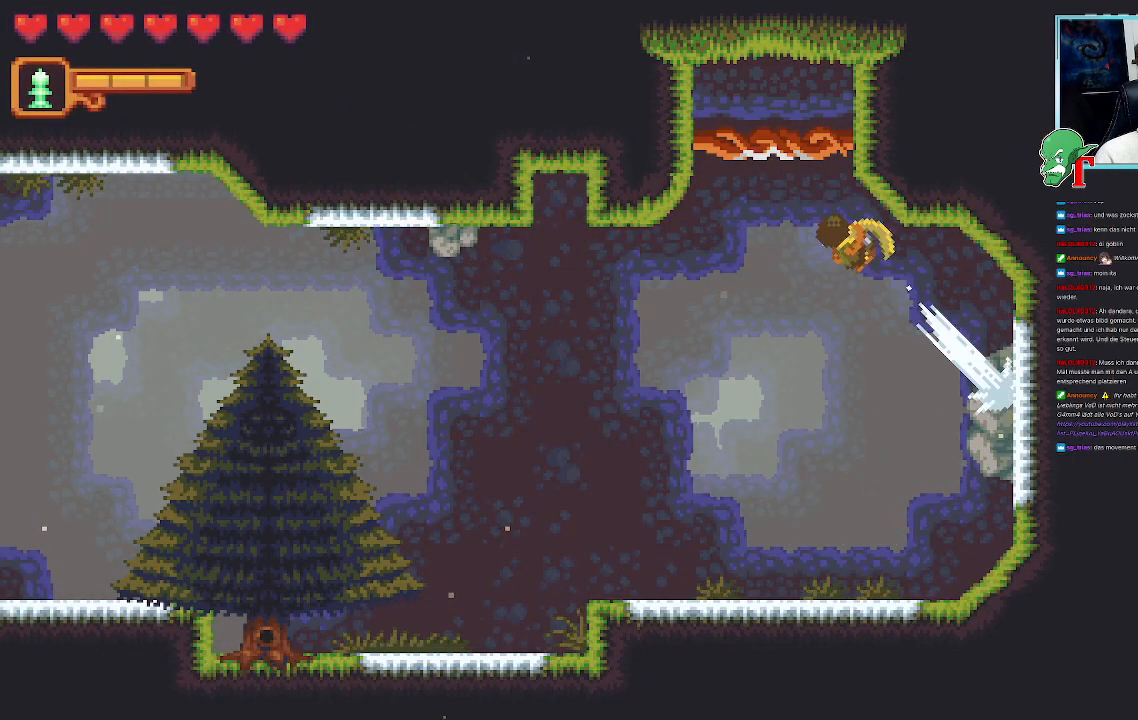
{"buttons": [], "left_stick": "down-left", "right_stick": "center", "events": [[101, "CROSS", "up"], [101, "left_stick", "left"], [252, "left_stick", "down-left"], [303, "CROSS", "down"], [470, "CROSS", "up"]]}
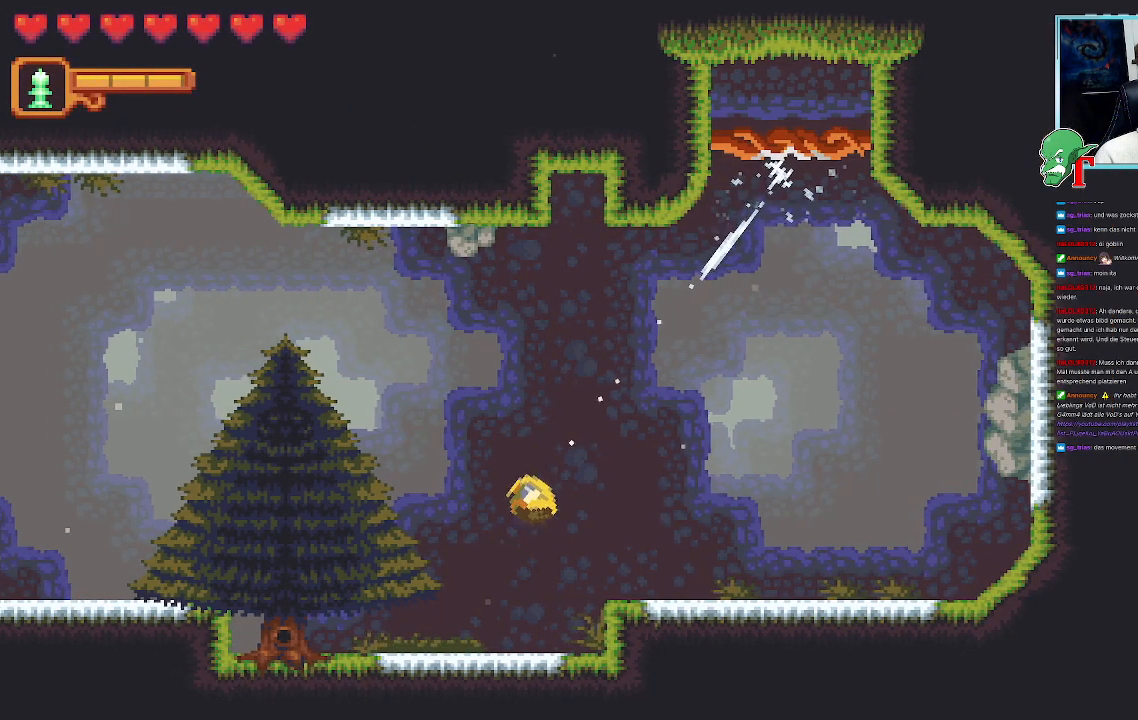
{"buttons": ["CROSS"], "left_stick": "left", "right_stick": "center", "events": [[151, "left_stick", "up-left"], [185, "CROSS", "down"], [403, "left_stick", "left"]]}
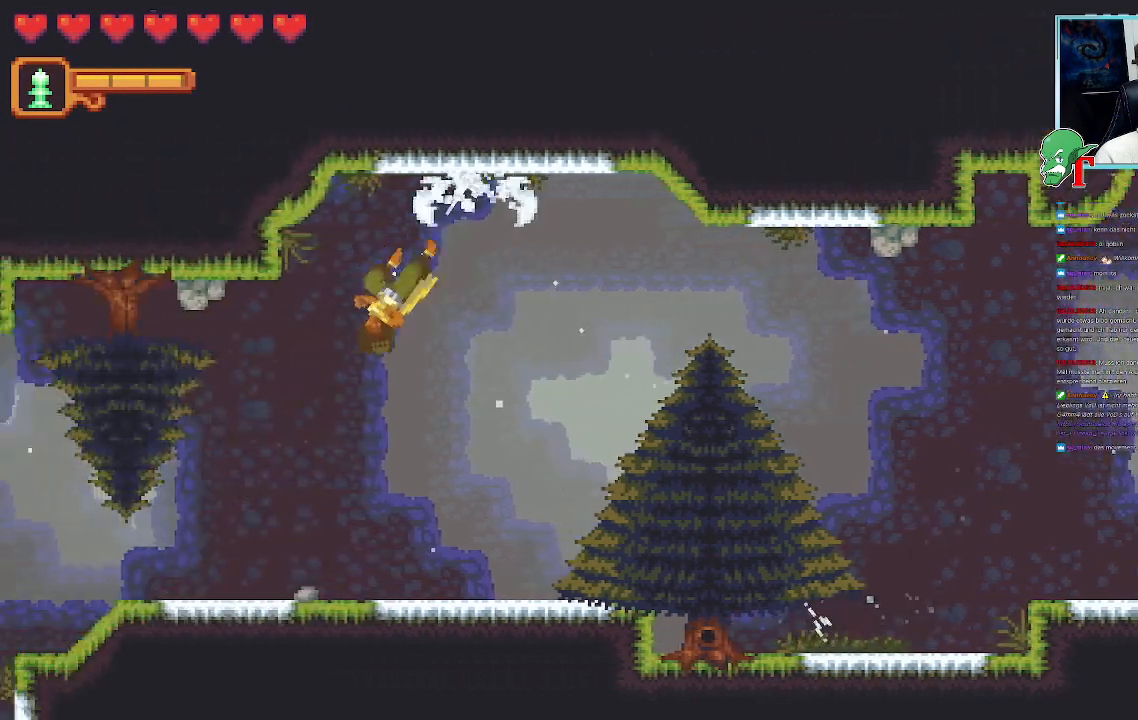
{"buttons": [], "left_stick": "down-left", "right_stick": "center", "events": [[134, "CROSS", "up"], [218, "CROSS", "down"], [386, "CROSS", "up"], [453, "left_stick", "down-left"]]}
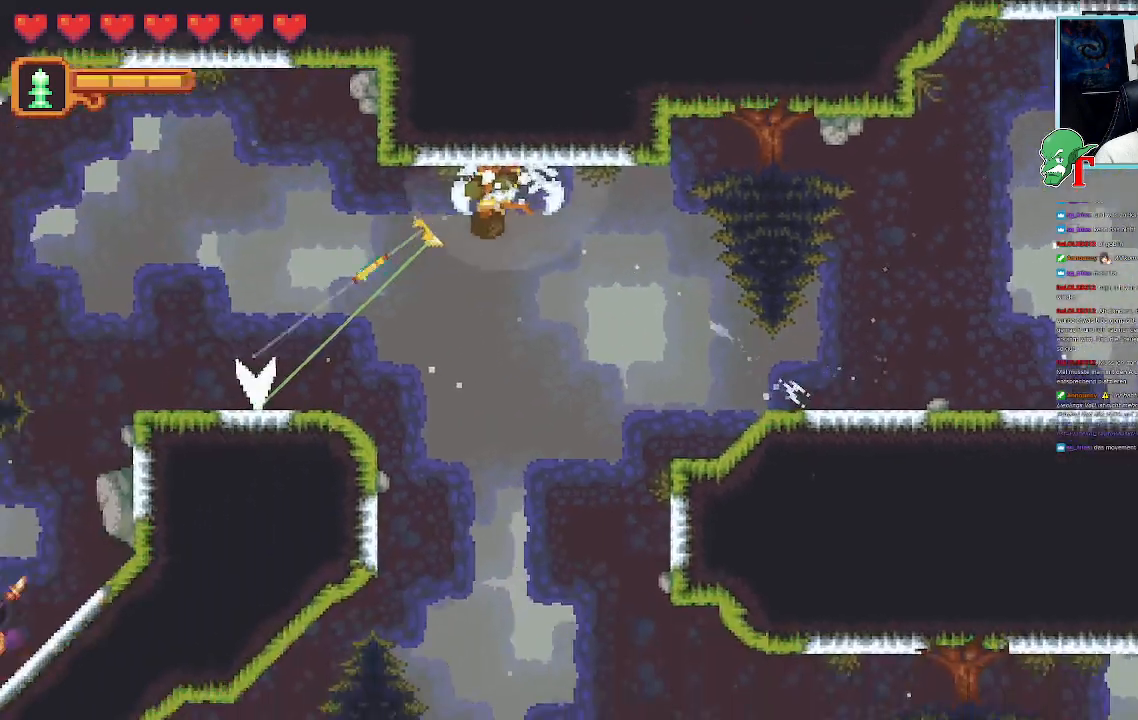
{"buttons": ["CROSS"], "left_stick": "down", "right_stick": "center", "events": [[168, "left_stick", "down"], [436, "CROSS", "down"]]}
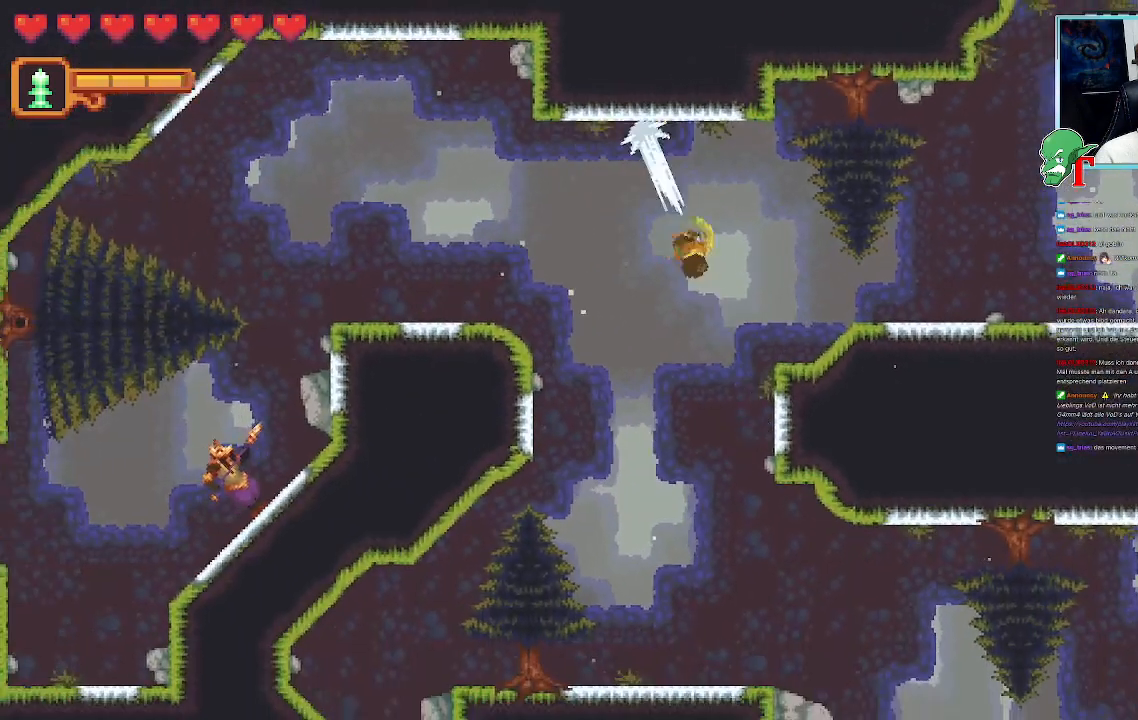
{"buttons": [], "left_stick": "down-right", "right_stick": "center", "events": [[100, "CROSS", "up"], [100, "left_stick", "down-left"], [184, "CROSS", "down"], [302, "left_stick", "down"], [319, "CROSS", "up"], [470, "left_stick", "down-right"]]}
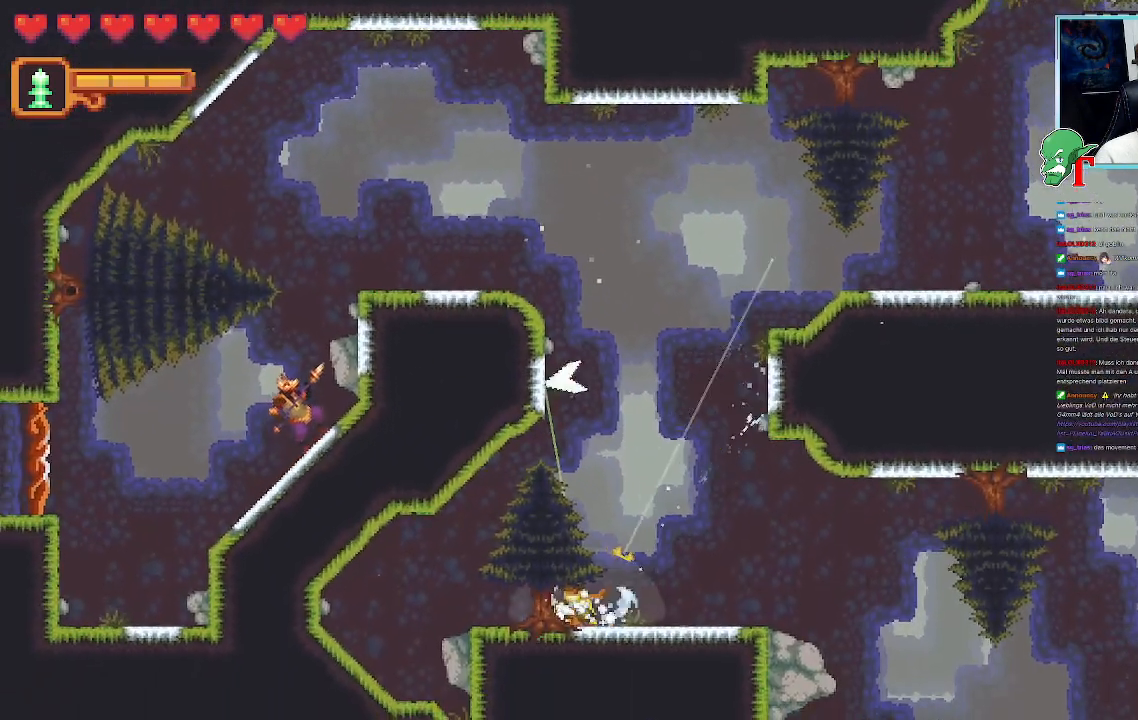
{"buttons": ["CROSS"], "left_stick": "right", "right_stick": "center", "events": [[202, "left_stick", "right"], [454, "CROSS", "down"]]}
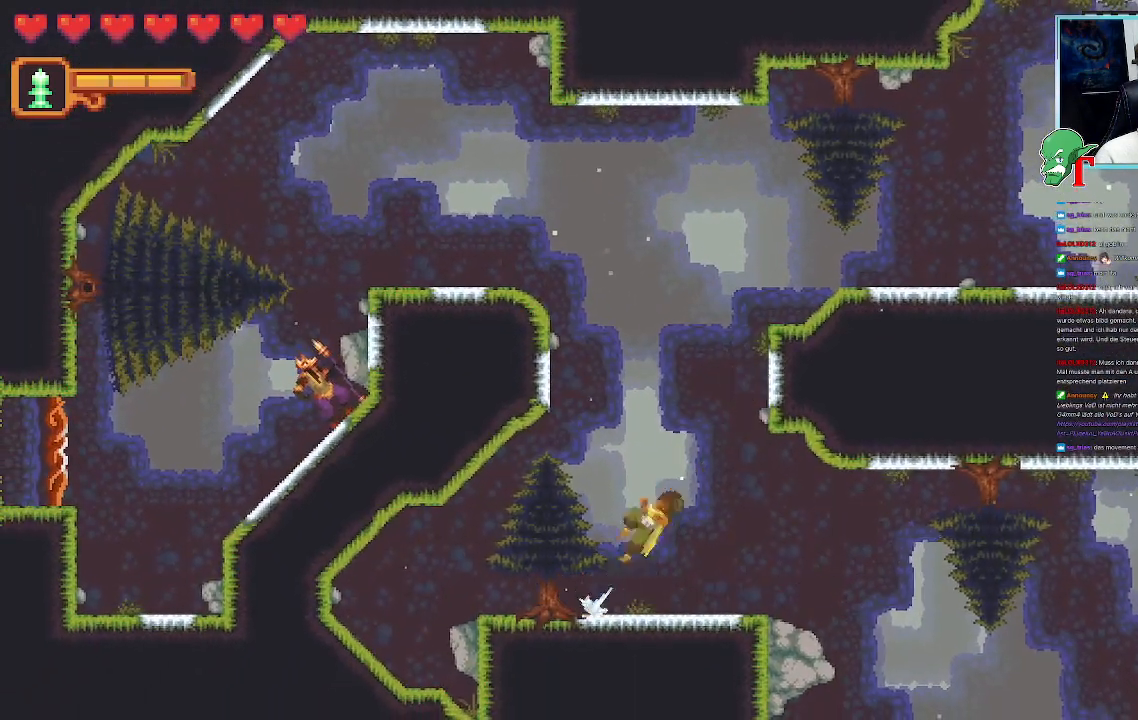
{"buttons": [], "left_stick": "down-right", "right_stick": "center", "events": [[135, "CROSS", "up"], [135, "left_stick", "down-right"]]}
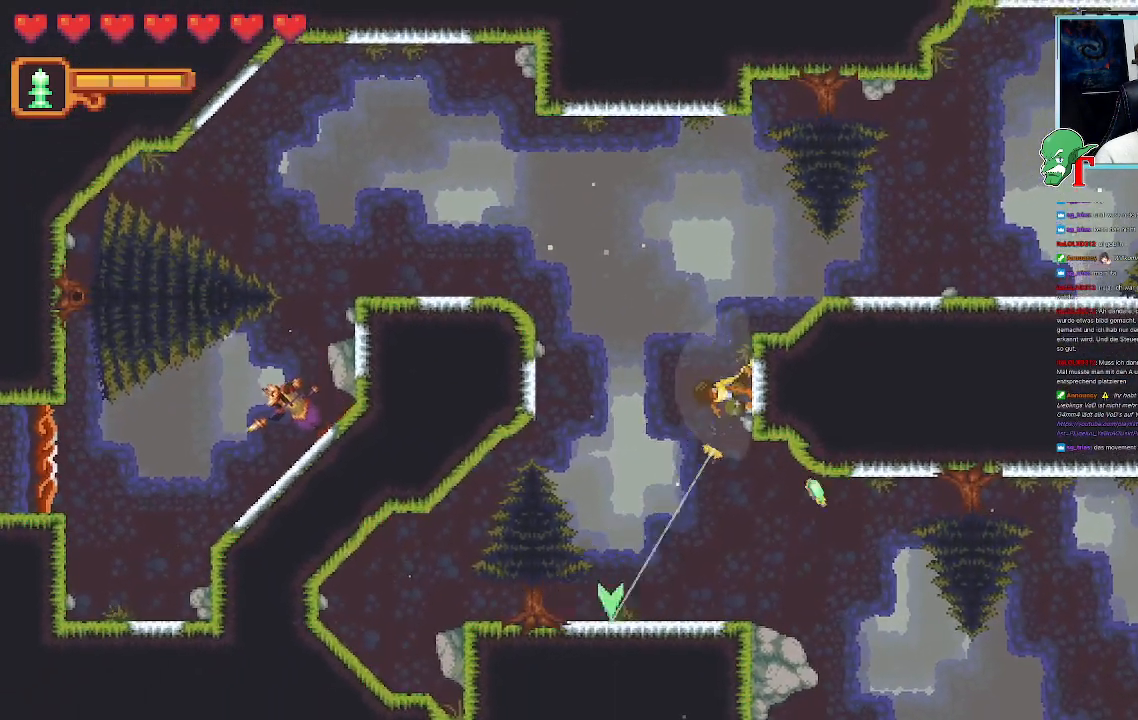
{"buttons": ["CROSS"], "left_stick": "down-left", "right_stick": "center", "events": [[67, "left_stick", "down-left"], [319, "CROSS", "down"]]}
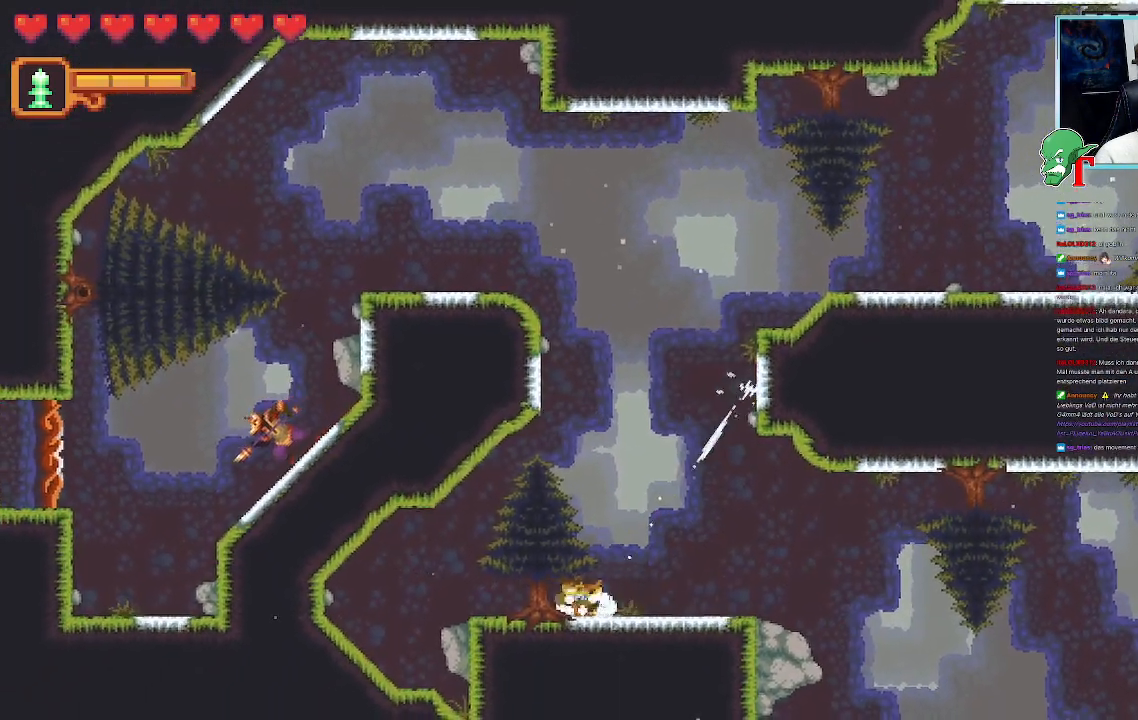
{"buttons": [], "left_stick": "up", "right_stick": "center", "events": [[16, "CROSS", "up"], [184, "left_stick", "center"], [252, "left_stick", "up"]]}
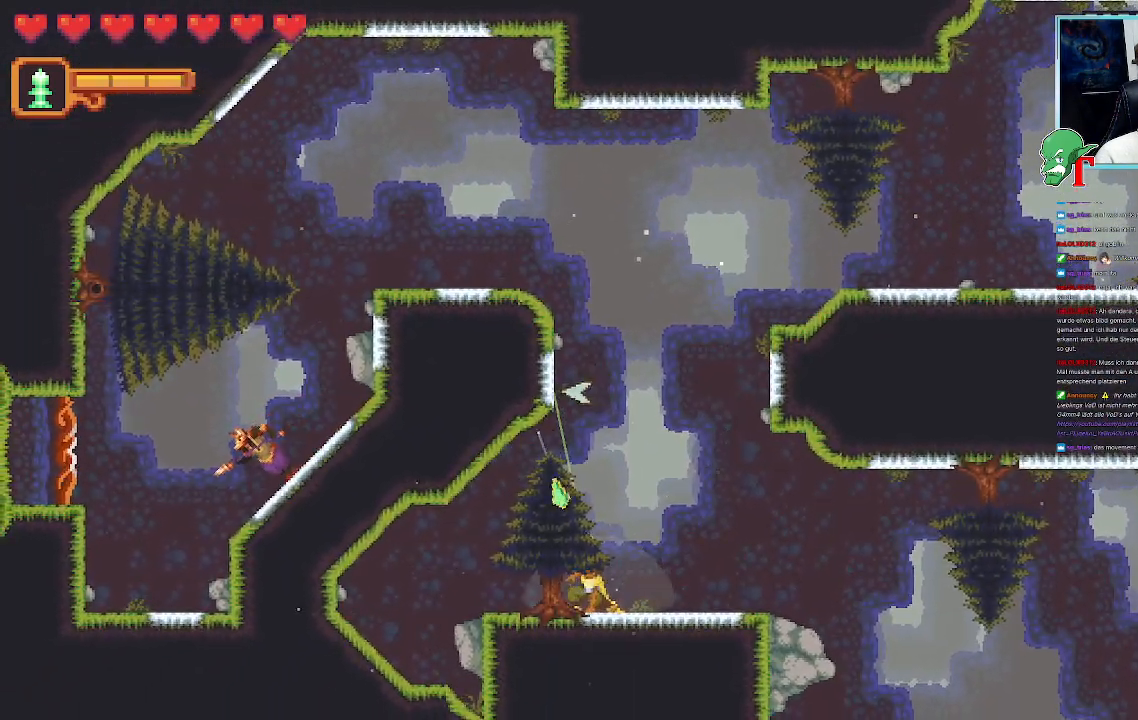
{"buttons": [], "left_stick": "up-left", "right_stick": "center", "events": [[135, "CROSS", "down"], [319, "CROSS", "up"], [403, "left_stick", "up-left"]]}